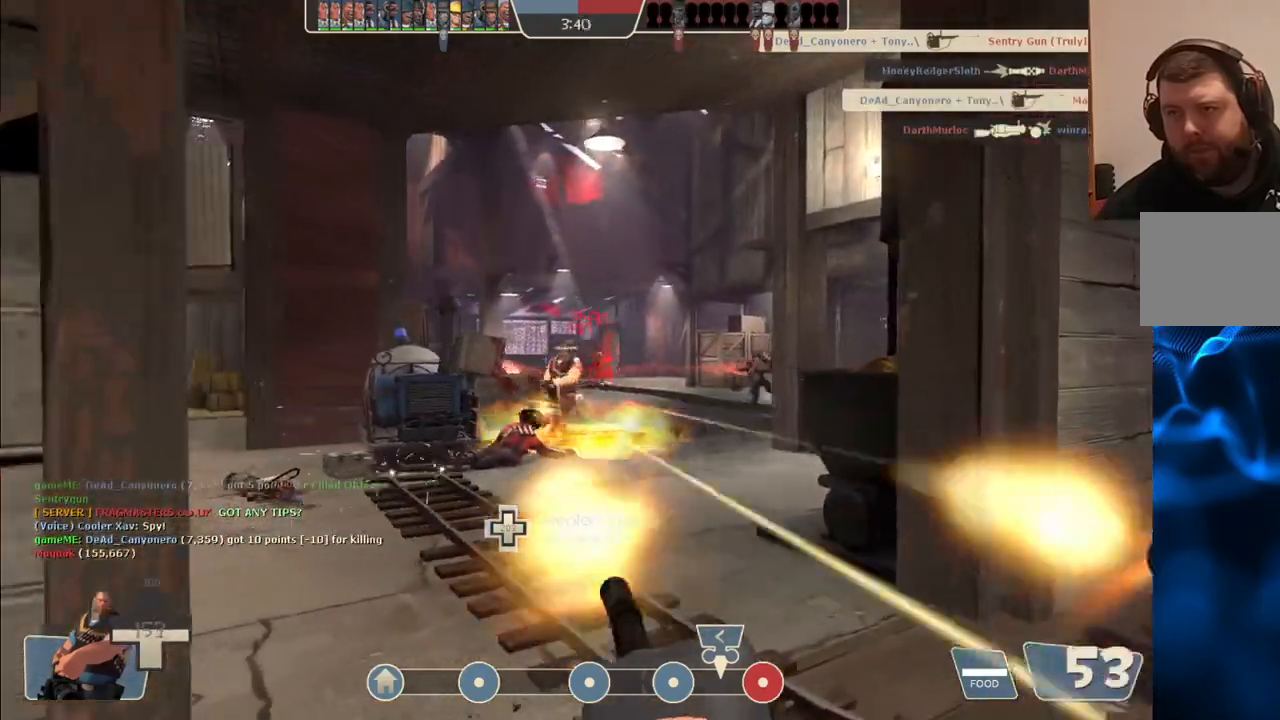
Gameplay with a controller (PlayStation layout); each line is a JSON object with the inputs held at the frame after it. "events" lists button and stick changes between this image and that frame as [ms after this image, input, new state], when the widget could be followed in between.
{"buttons": ["L2", "R2"], "left_stick": "down-left", "right_stick": "center", "events": [[233, "left_stick", "center"], [300, "left_stick", "down-left"]]}
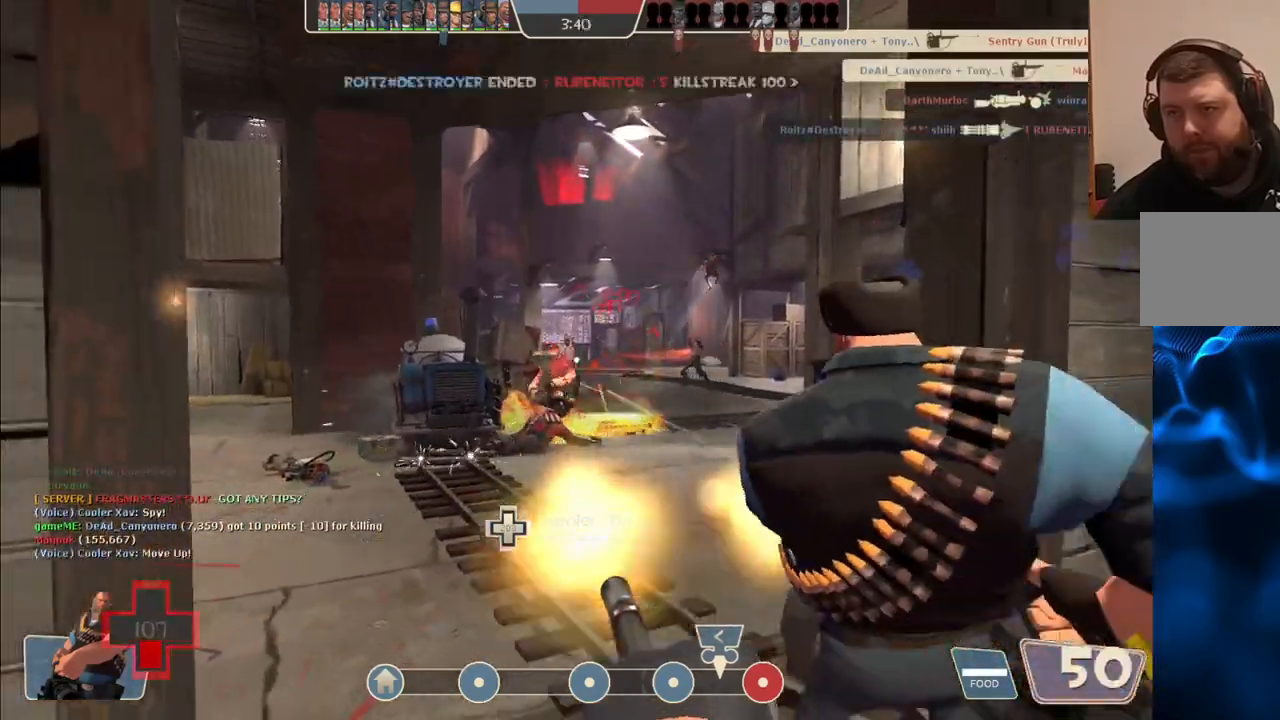
{"buttons": ["L2", "R2"], "left_stick": "left", "right_stick": "center", "events": [[250, "left_stick", "left"]]}
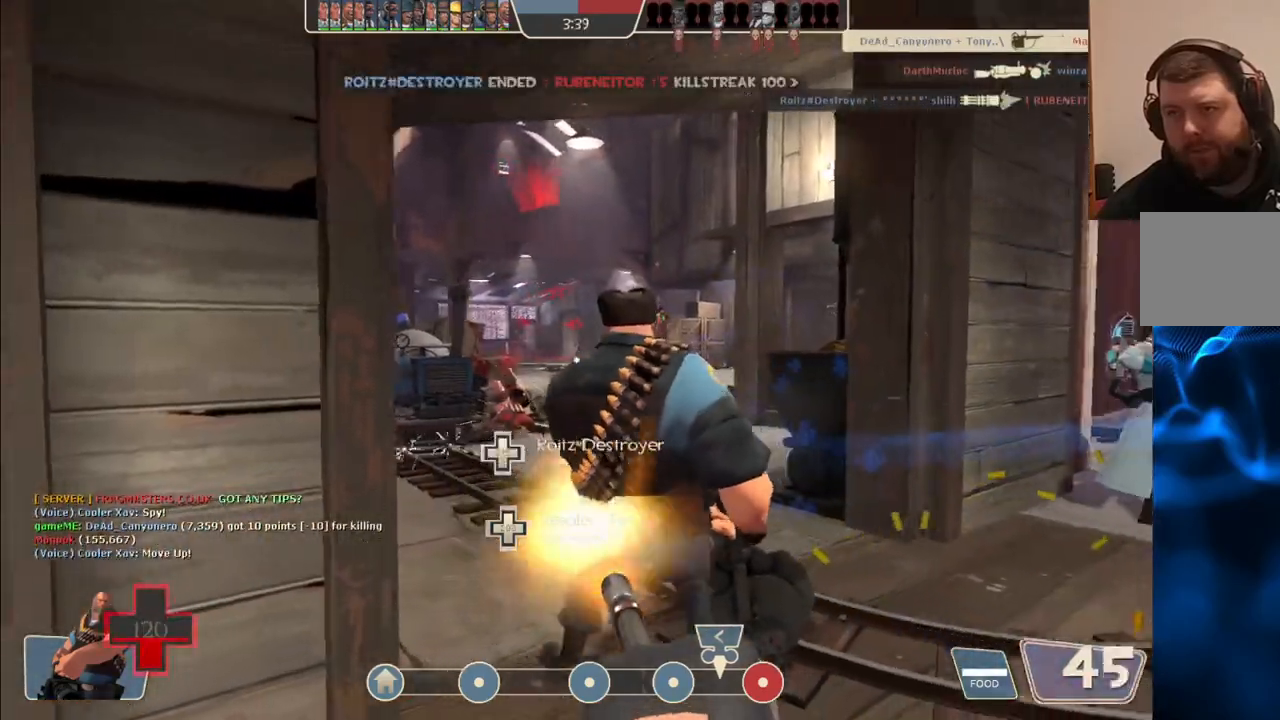
{"buttons": ["L2", "R2"], "left_stick": "right", "right_stick": "center", "events": [[100, "left_stick", "up-left"], [350, "left_stick", "center"], [417, "left_stick", "right"]]}
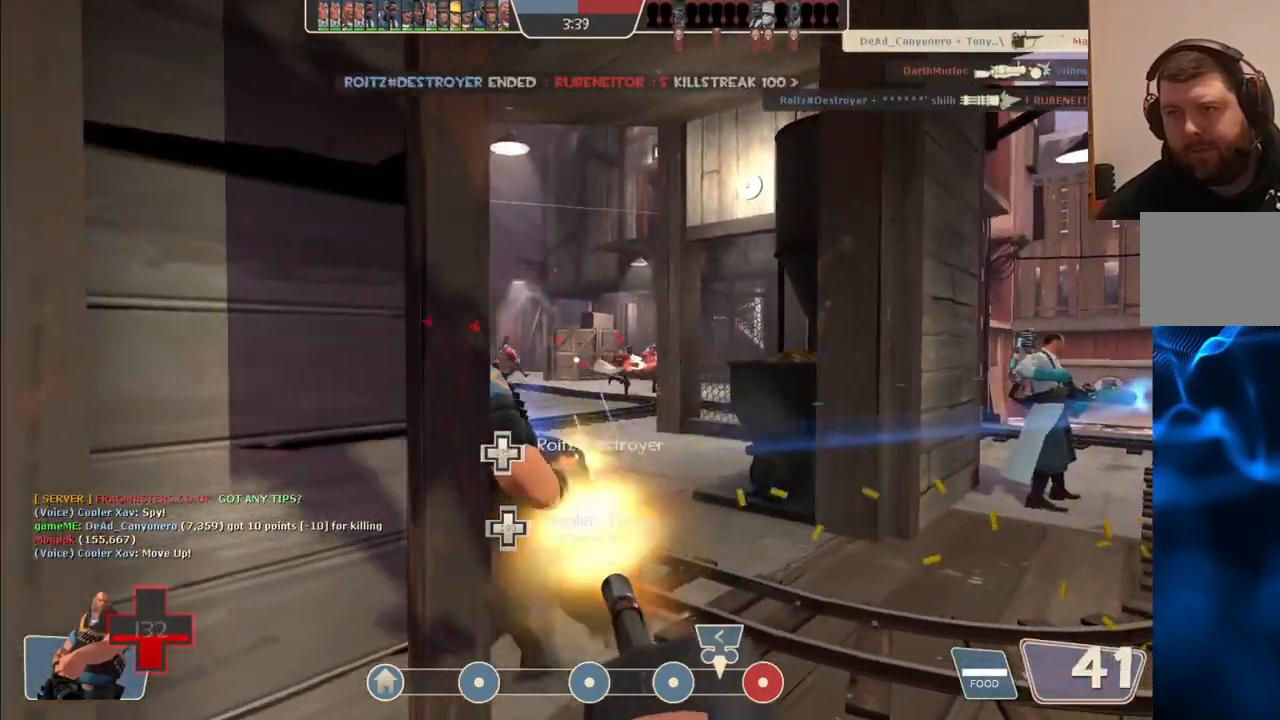
{"buttons": ["L2", "R2"], "left_stick": "down-left", "right_stick": "center", "events": [[183, "left_stick", "center"], [300, "left_stick", "left"], [450, "left_stick", "down-left"]]}
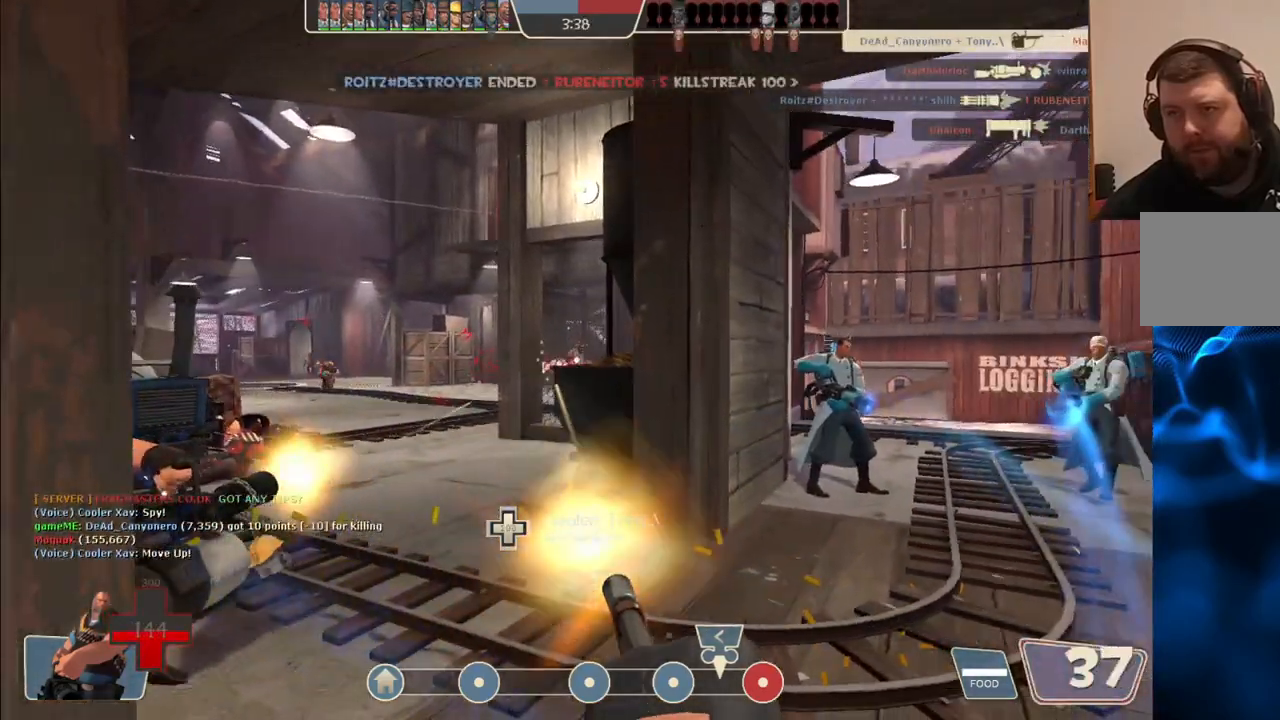
{"buttons": ["L2", "R2"], "left_stick": "up-right", "right_stick": "center", "events": [[17, "left_stick", "down"], [67, "left_stick", "down-right"], [233, "left_stick", "right"], [383, "left_stick", "up-right"]]}
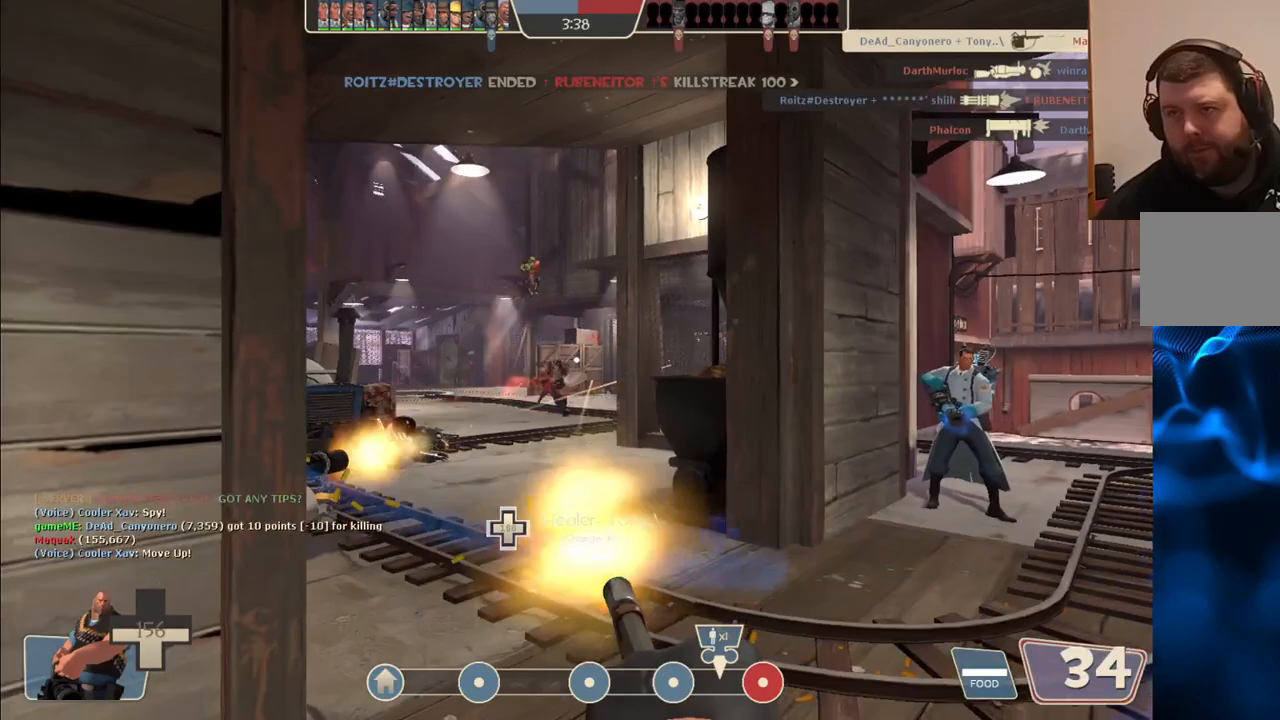
{"buttons": ["L2", "R2"], "left_stick": "up-right", "right_stick": "center", "events": []}
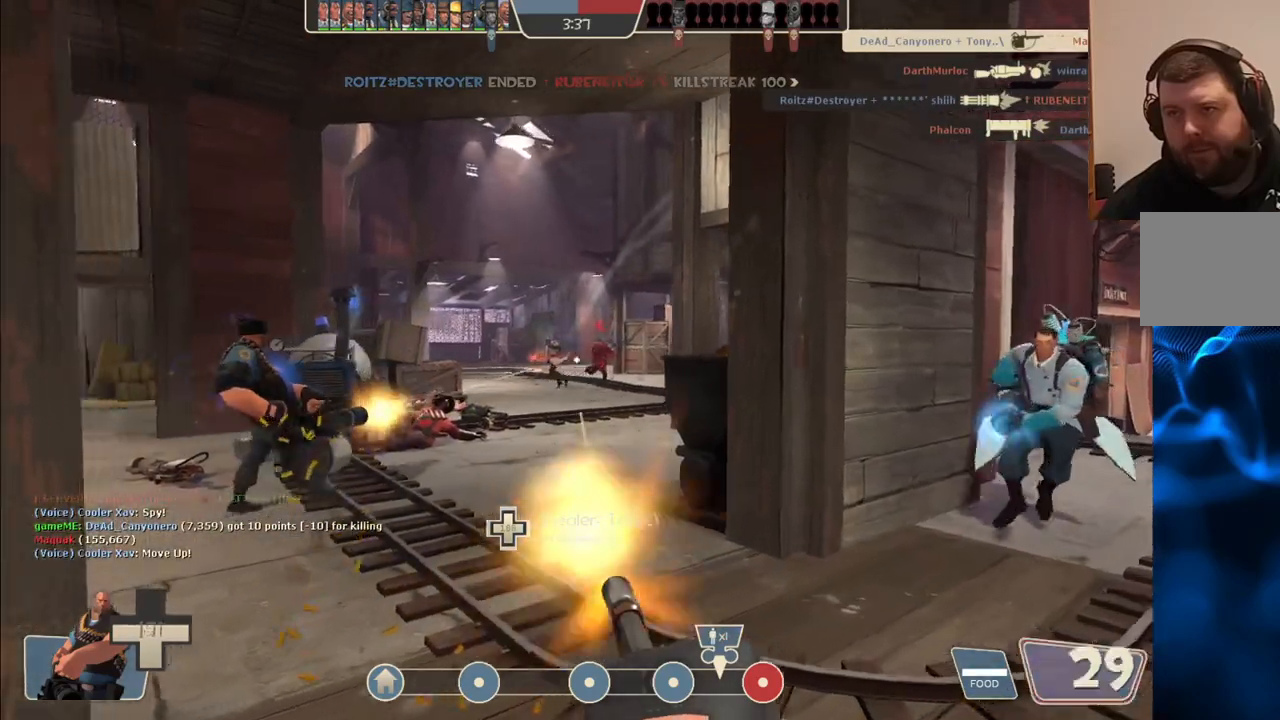
{"buttons": ["L2", "R2"], "left_stick": "up-left", "right_stick": "center", "events": [[283, "left_stick", "up"], [383, "left_stick", "up-left"]]}
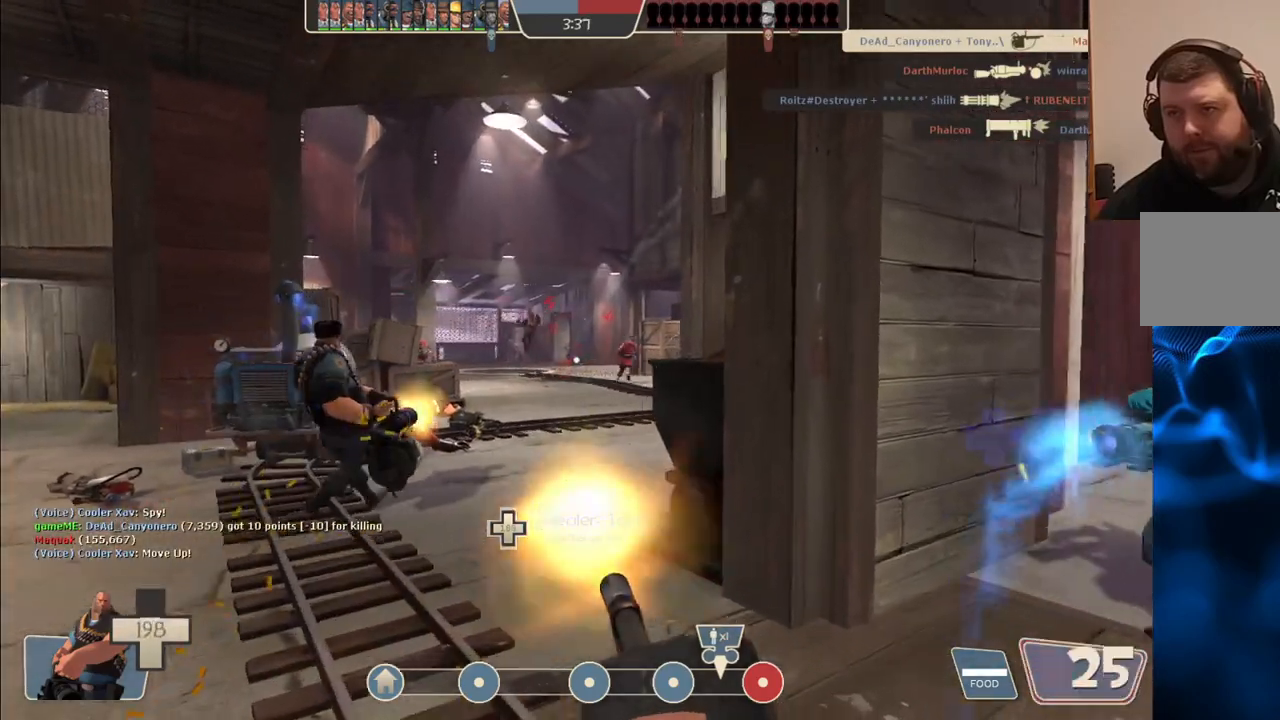
{"buttons": ["L2", "R2"], "left_stick": "down", "right_stick": "center", "events": [[67, "left_stick", "center"], [167, "left_stick", "down"]]}
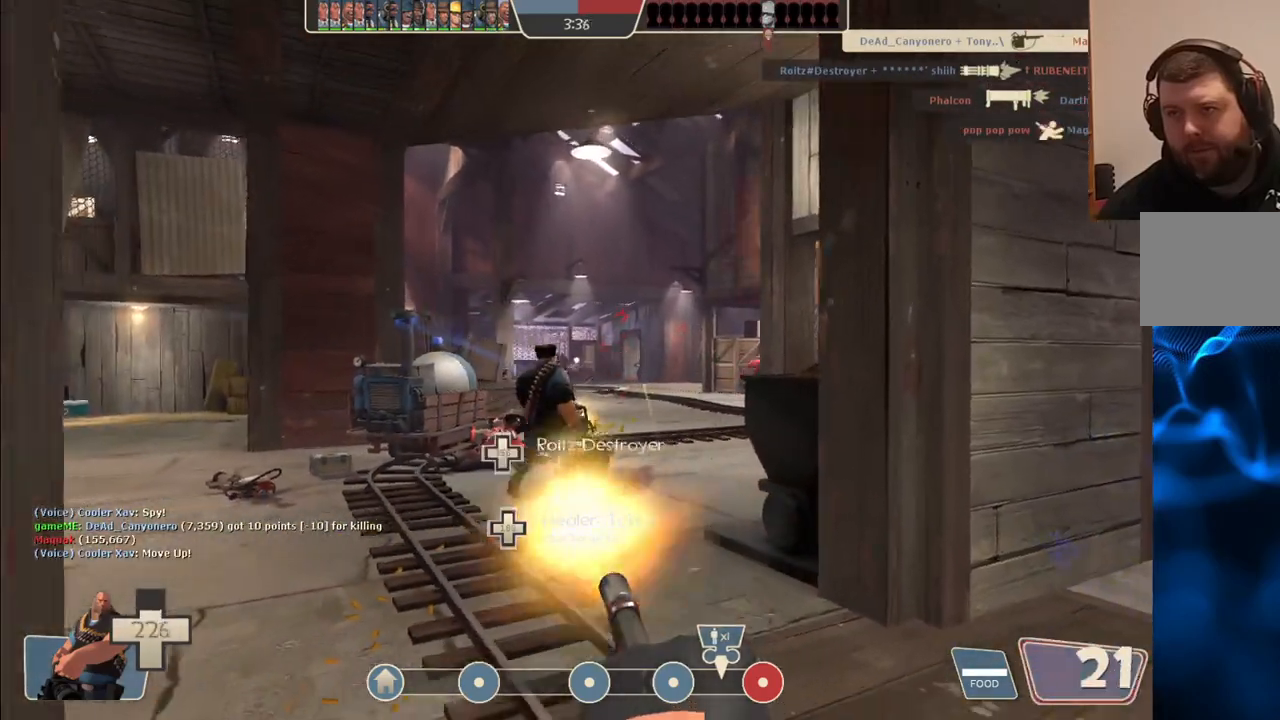
{"buttons": ["L2", "R2"], "left_stick": "up", "right_stick": "center", "events": [[250, "left_stick", "left"], [350, "left_stick", "up-left"], [467, "left_stick", "up"]]}
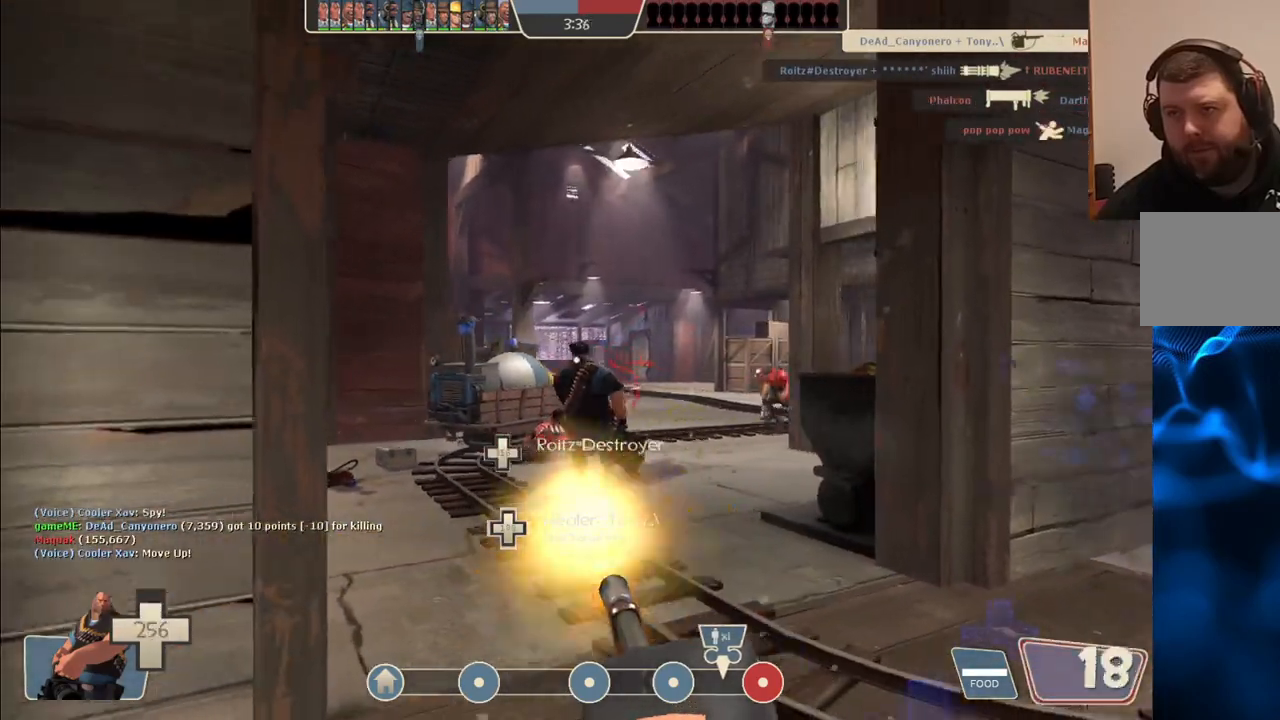
{"buttons": ["L2", "R2"], "left_stick": "up", "right_stick": "center", "events": []}
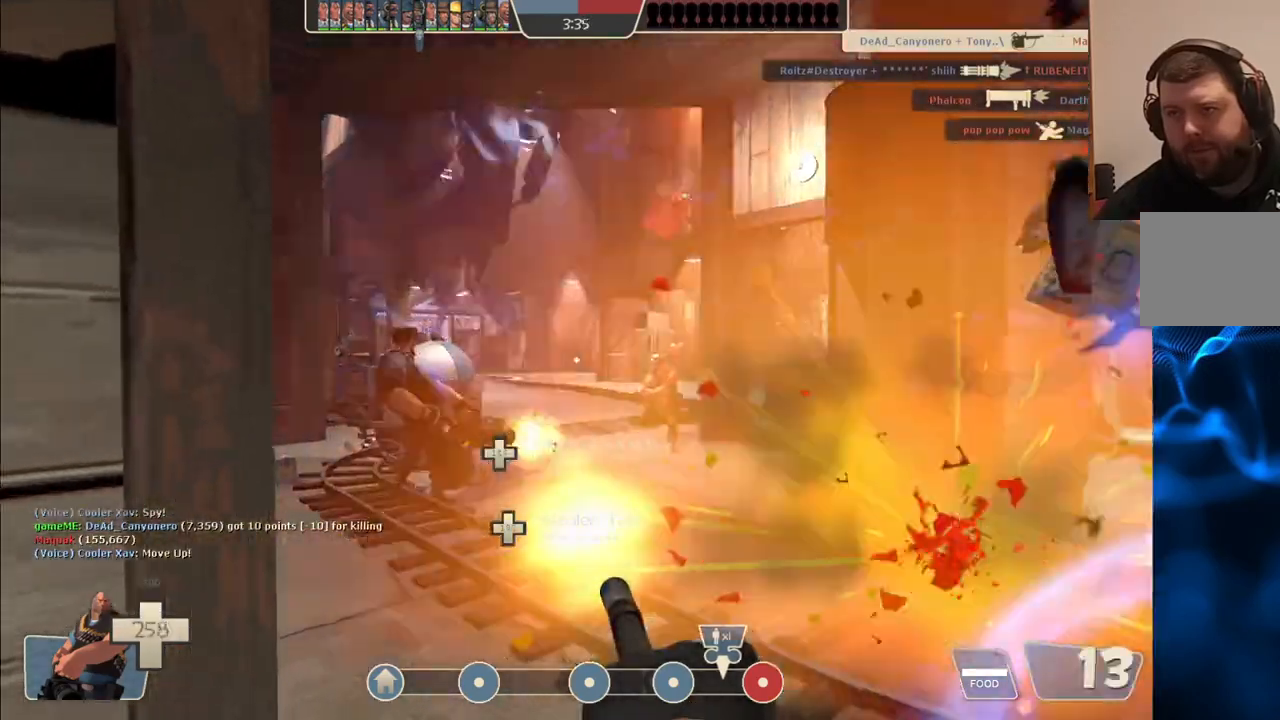
{"buttons": ["L2", "R2"], "left_stick": "center", "right_stick": "center", "events": [[333, "left_stick", "up-right"], [467, "left_stick", "center"]]}
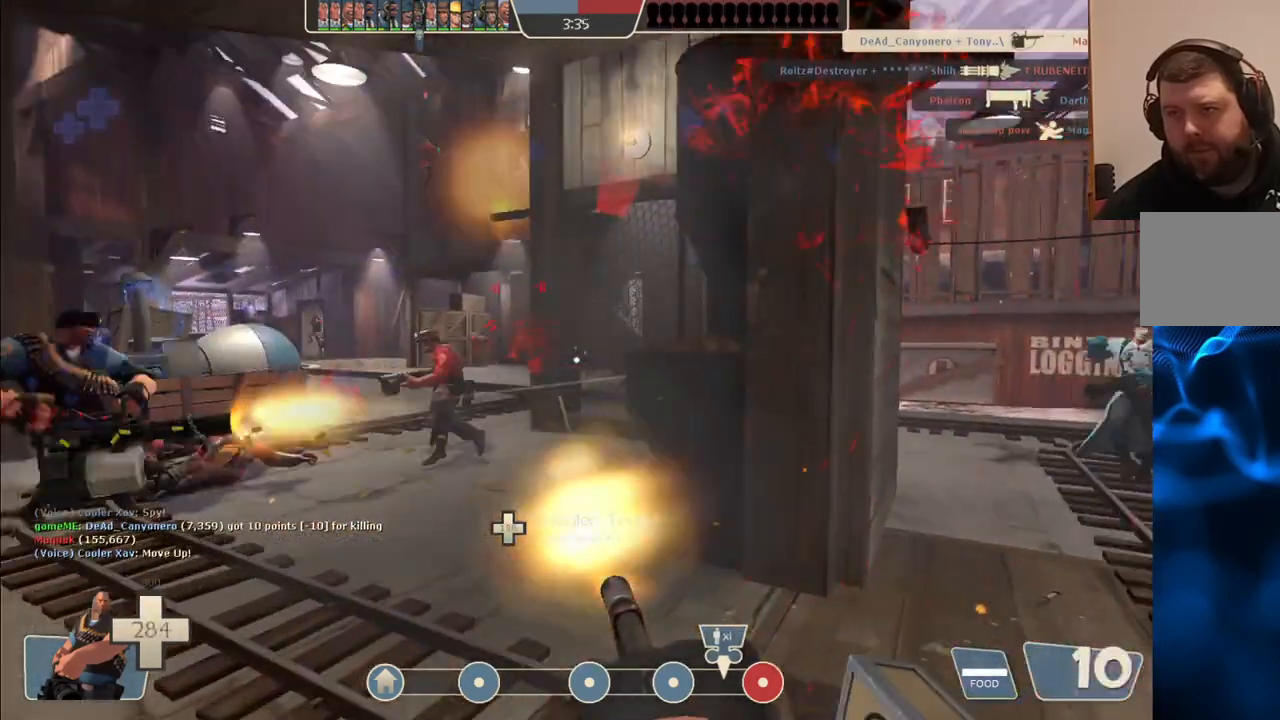
{"buttons": ["L2", "R2"], "left_stick": "down", "right_stick": "center", "events": [[17, "left_stick", "down-left"], [233, "left_stick", "down"]]}
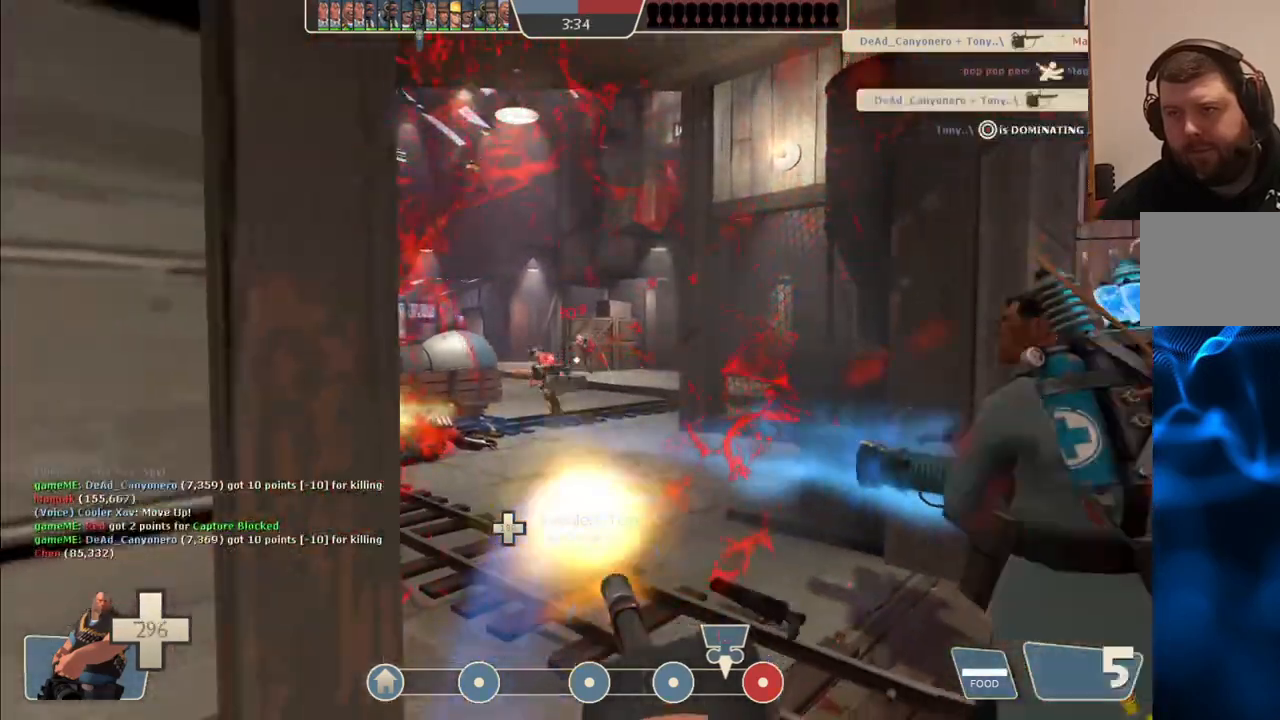
{"buttons": ["L2", "R2"], "left_stick": "up-right", "right_stick": "center", "events": [[467, "left_stick", "up-right"]]}
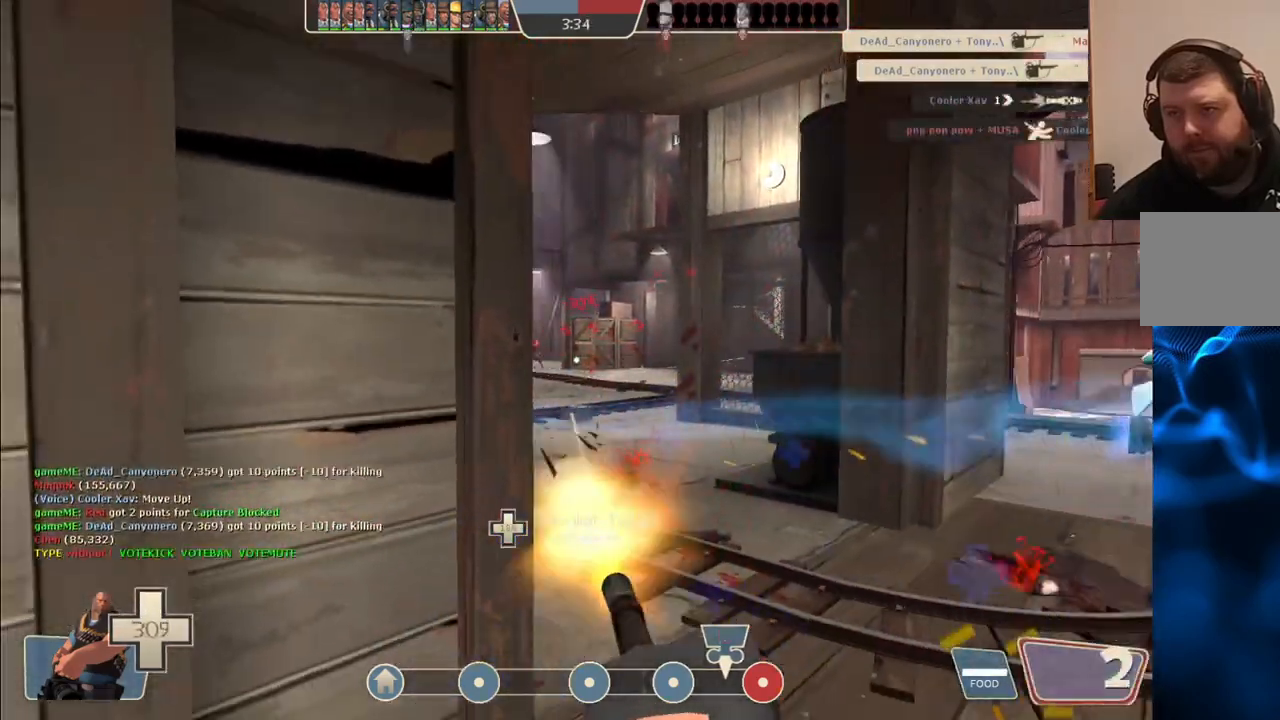
{"buttons": ["L2", "R2"], "left_stick": "up-right", "right_stick": "center", "events": [[17, "left_stick", "up"], [117, "left_stick", "up-right"]]}
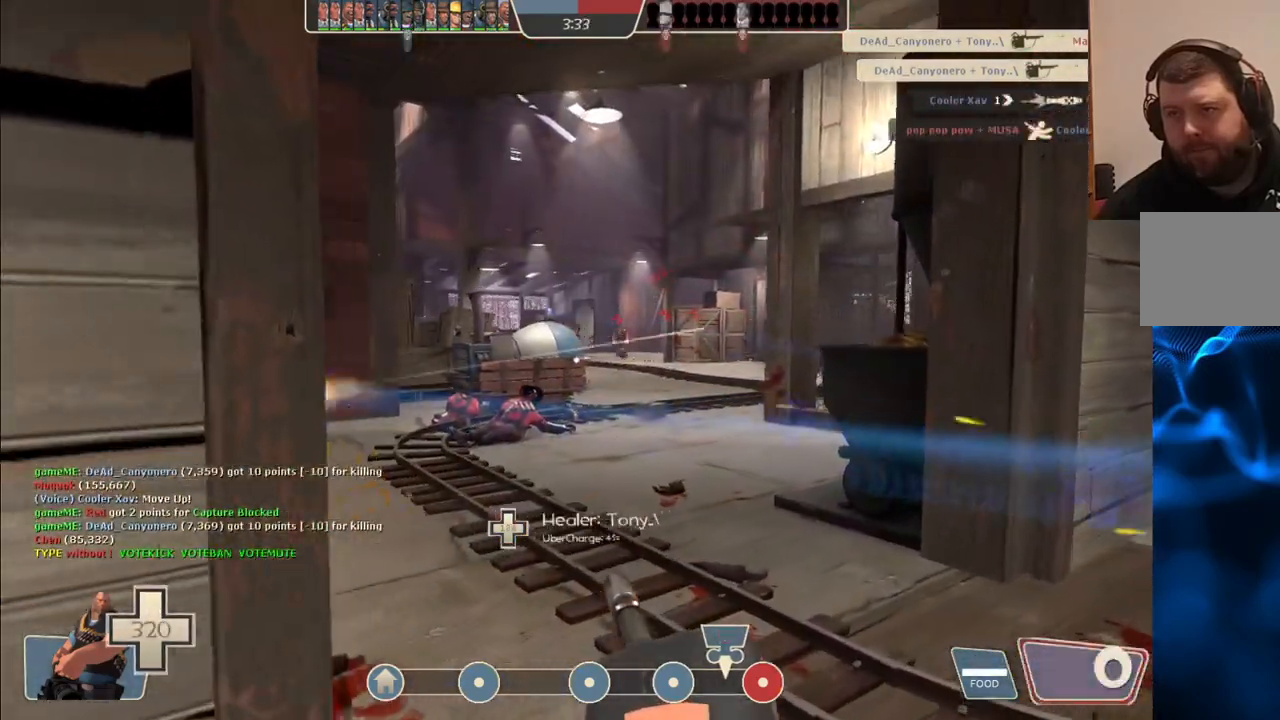
{"buttons": ["L2", "R2"], "left_stick": "up-right", "right_stick": "center", "events": []}
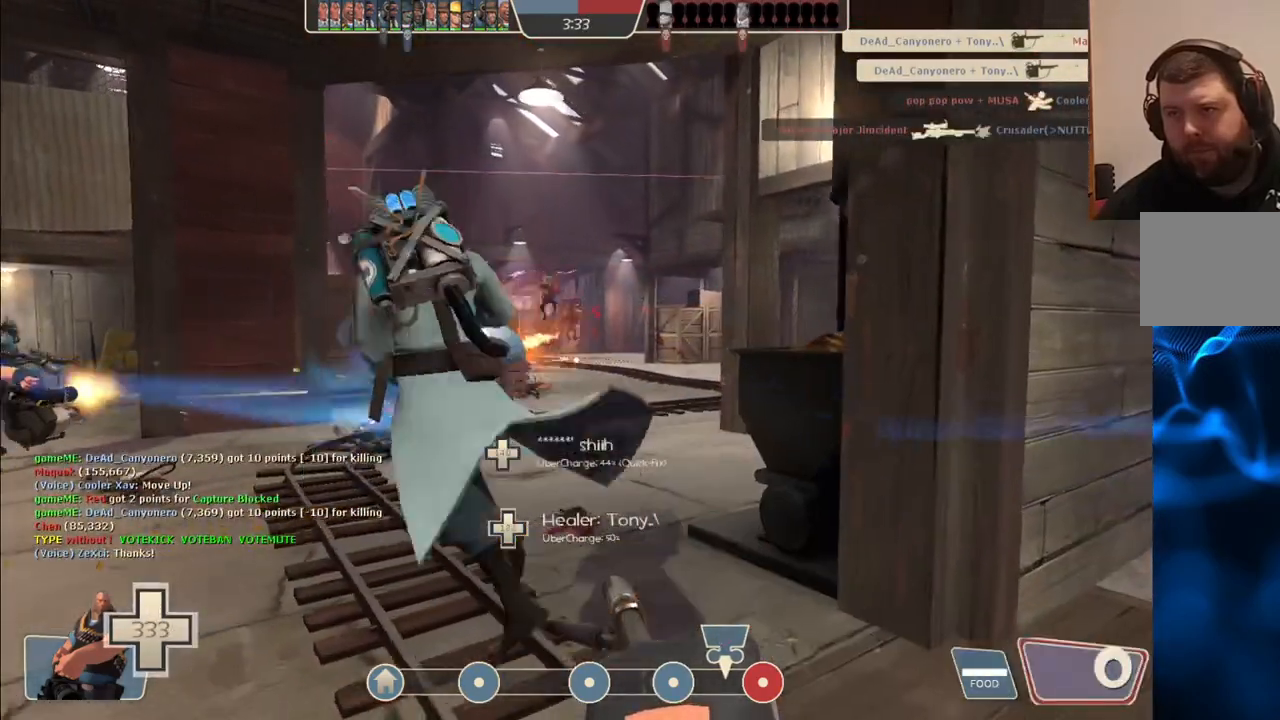
{"buttons": ["L2", "R2"], "left_stick": "down-right", "right_stick": "center", "events": [[117, "left_stick", "up-left"], [233, "left_stick", "left"], [483, "left_stick", "down-right"]]}
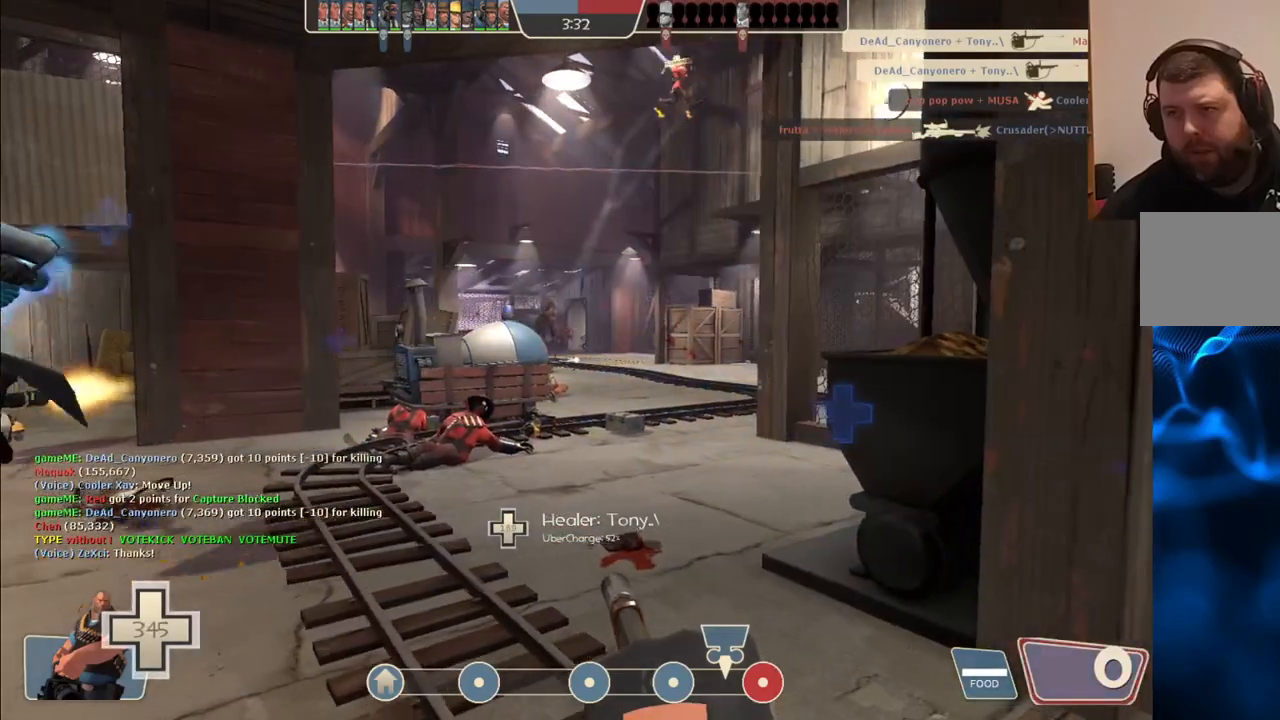
{"buttons": ["L2", "R2"], "left_stick": "up-right", "right_stick": "center", "events": [[67, "left_stick", "up-right"]]}
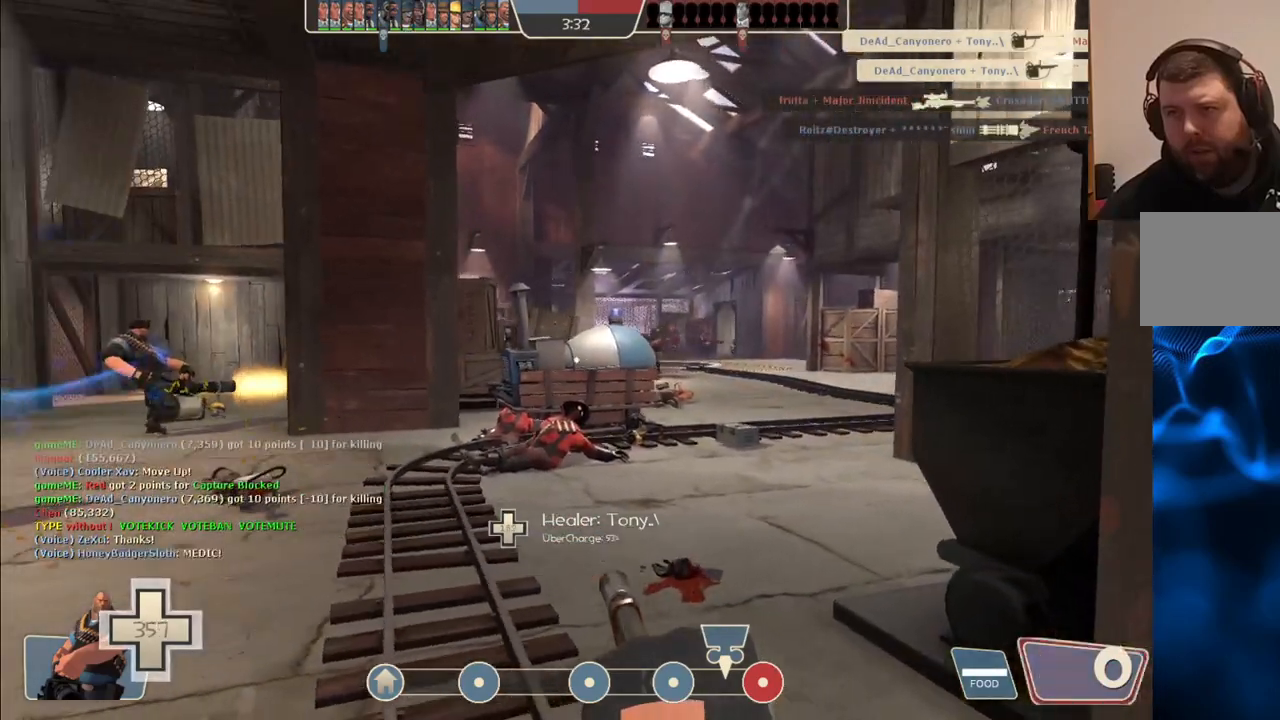
{"buttons": ["L2", "R2"], "left_stick": "up-left", "right_stick": "center", "events": [[50, "left_stick", "down-right"], [217, "left_stick", "down-left"], [267, "right_stick", "left"], [367, "left_stick", "up-left"], [367, "right_stick", "center"]]}
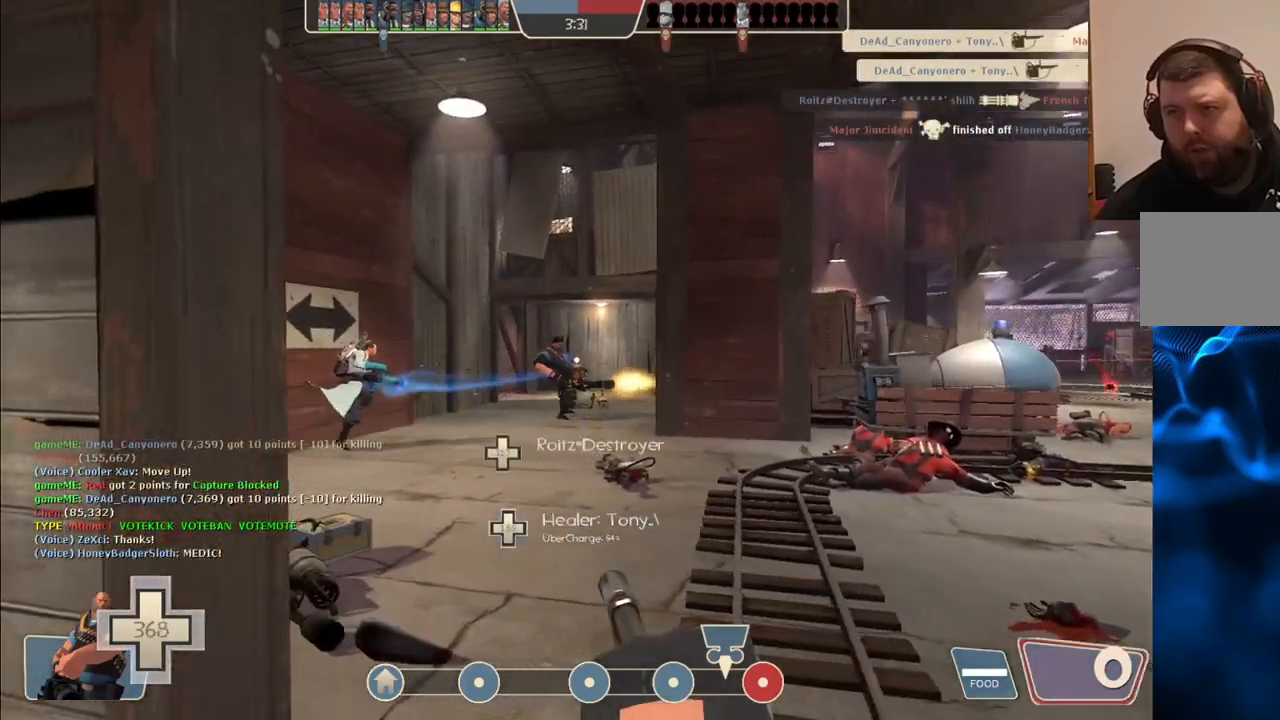
{"buttons": ["L2", "R2"], "left_stick": "up-right", "right_stick": "center", "events": [[67, "left_stick", "up"], [450, "left_stick", "up-right"]]}
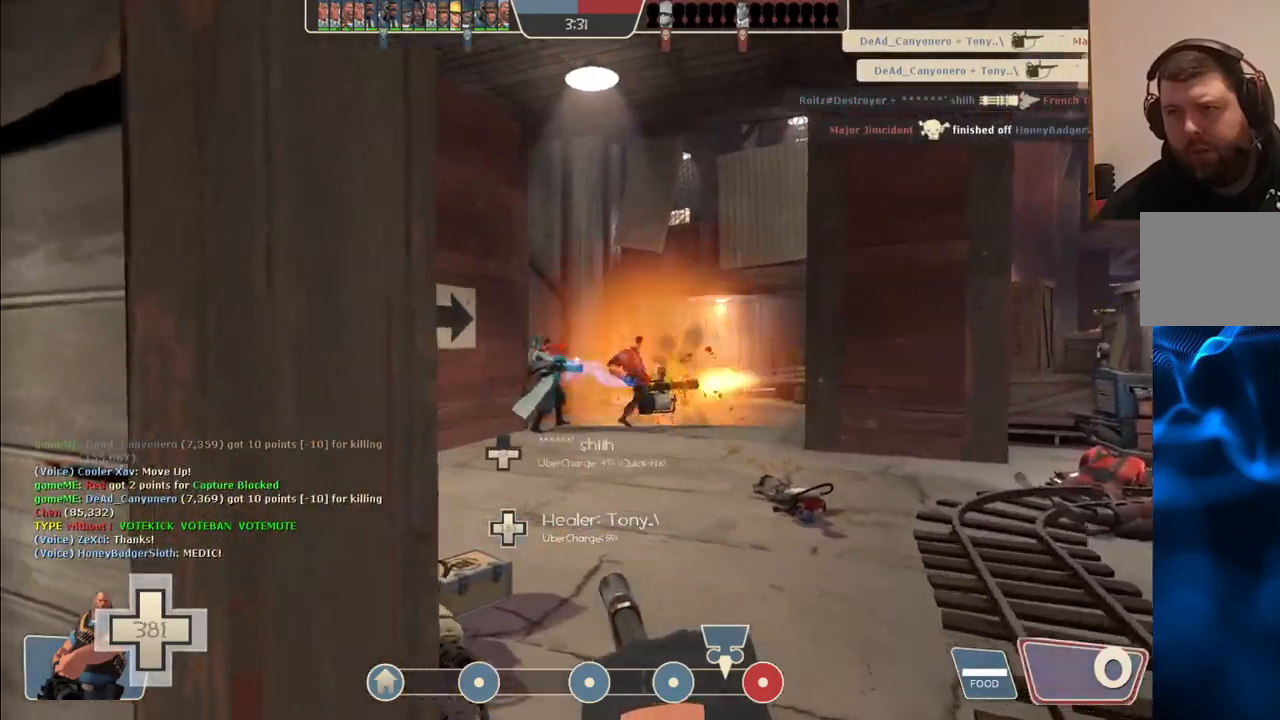
{"buttons": ["L2", "R2"], "left_stick": "up", "right_stick": "center", "events": [[217, "left_stick", "up"]]}
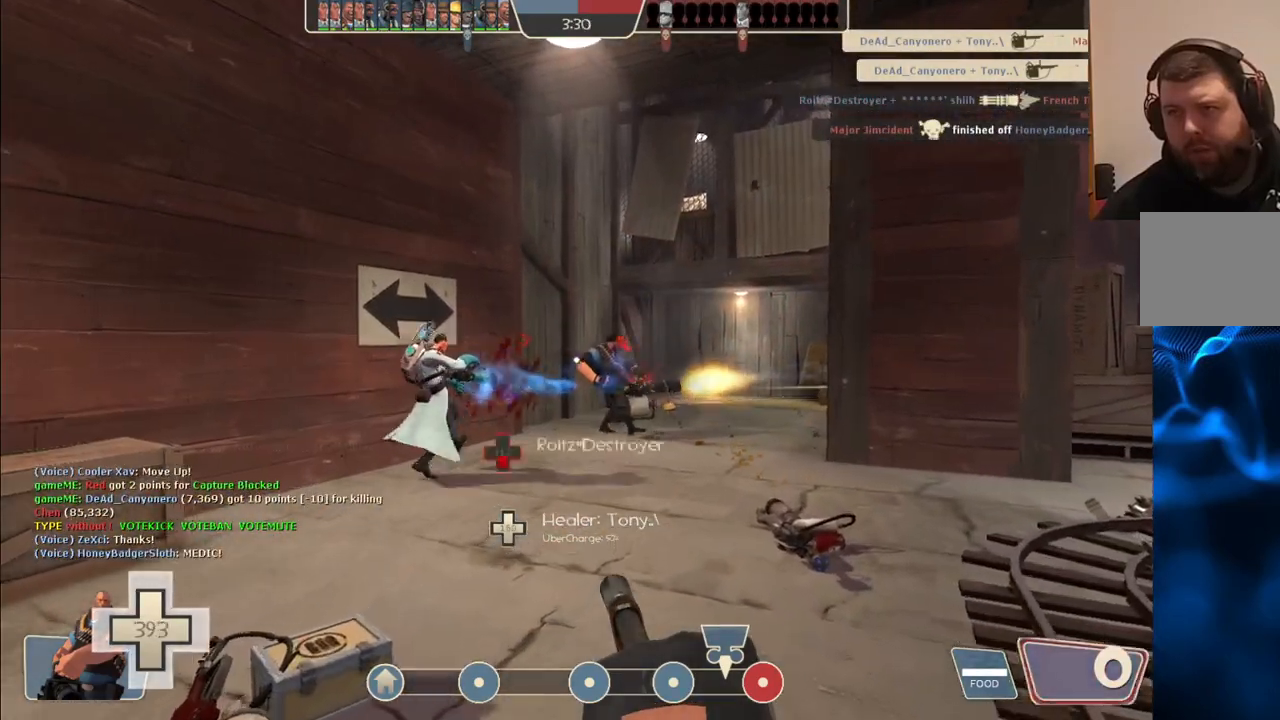
{"buttons": ["L2", "R2"], "left_stick": "left", "right_stick": "center", "events": [[50, "right_stick", "right"], [67, "left_stick", "up-left"], [233, "right_stick", "center"], [367, "left_stick", "left"]]}
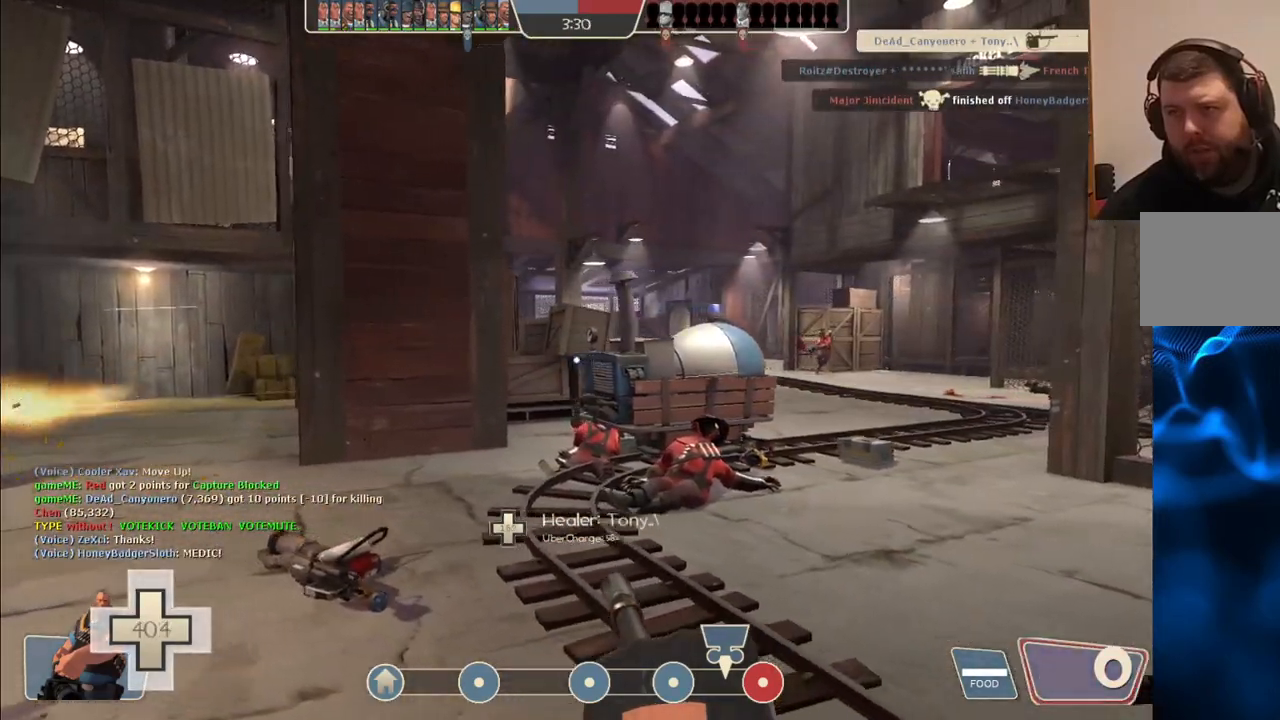
{"buttons": ["L2", "R2"], "left_stick": "down-left", "right_stick": "center", "events": [[33, "right_stick", "right"], [133, "right_stick", "center"], [267, "left_stick", "down-left"]]}
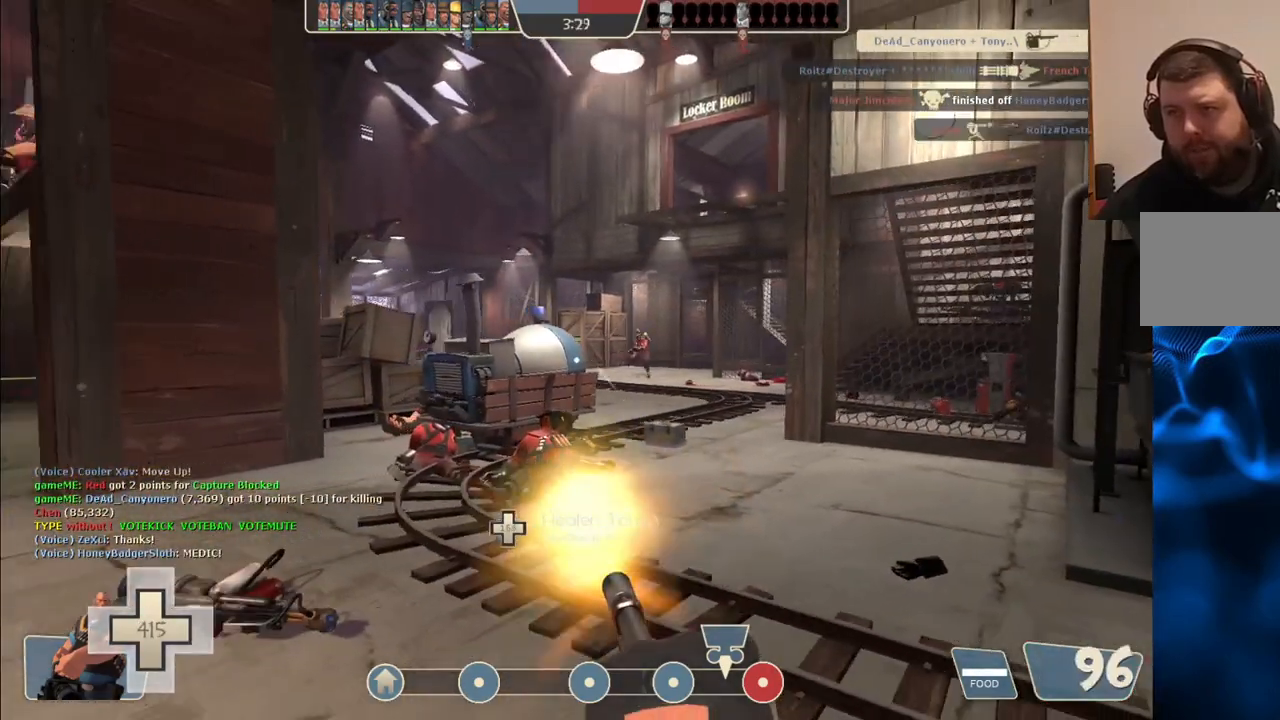
{"buttons": ["L2", "R2"], "left_stick": "up", "right_stick": "center", "events": [[117, "left_stick", "left"], [267, "left_stick", "up-left"], [367, "left_stick", "up"]]}
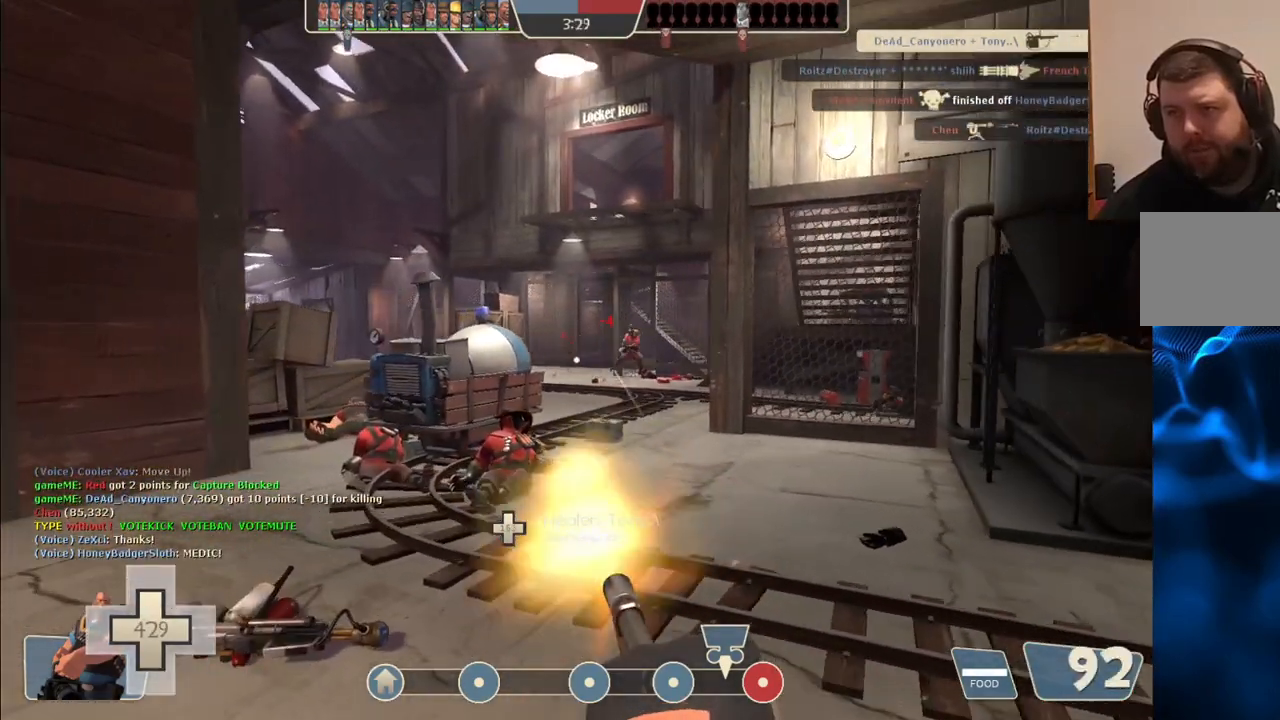
{"buttons": ["L2", "R2"], "left_stick": "up-right", "right_stick": "center", "events": [[17, "left_stick", "up-right"]]}
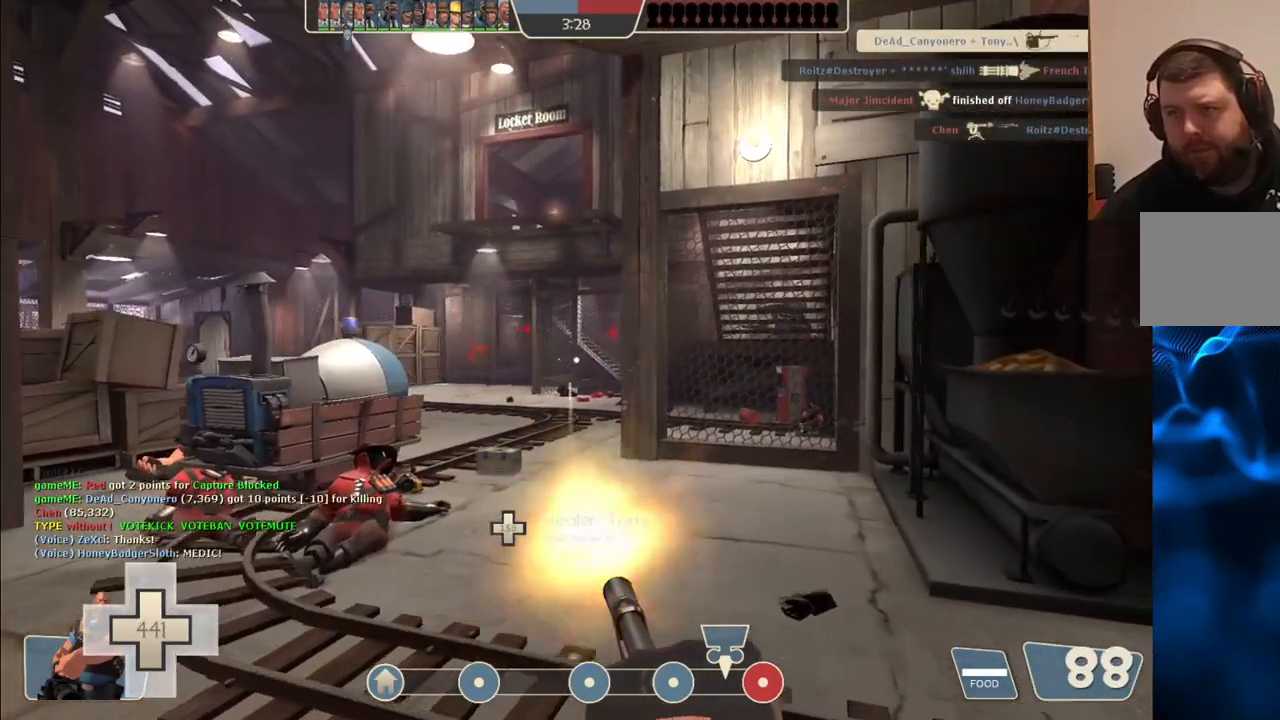
{"buttons": ["L2", "R2"], "left_stick": "up-right", "right_stick": "center", "events": [[317, "right_stick", "left"], [417, "right_stick", "center"]]}
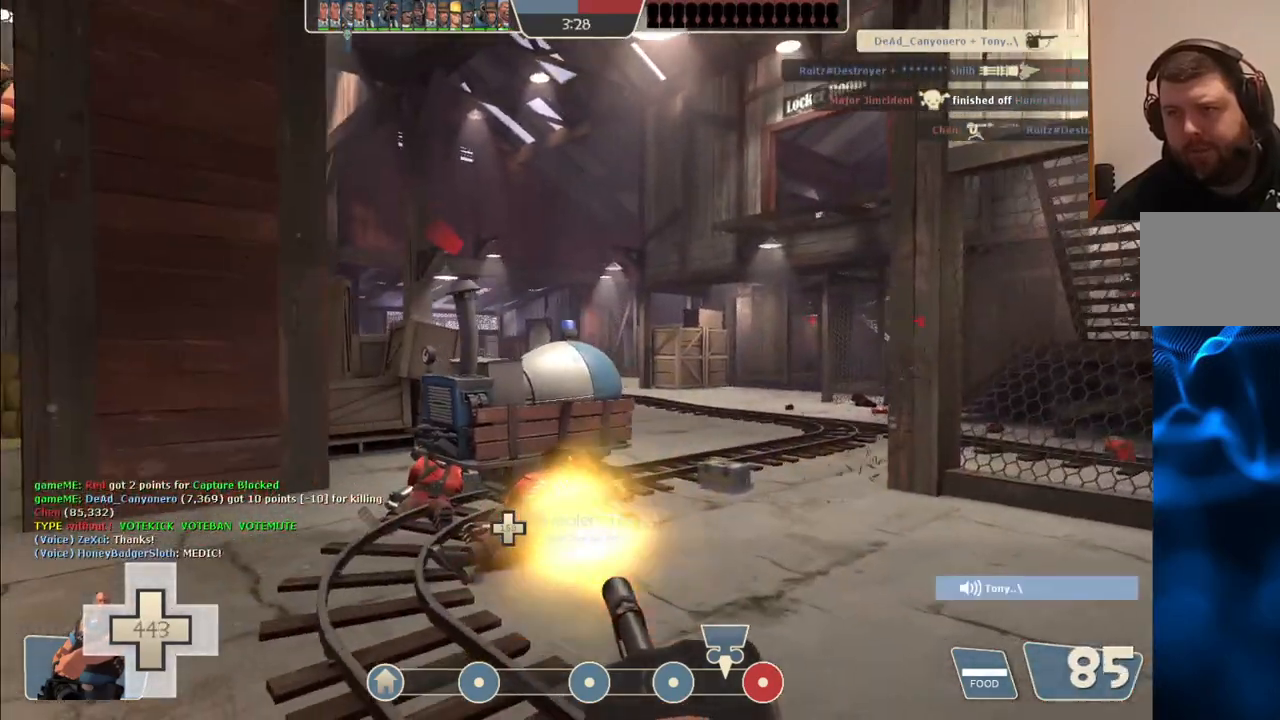
{"buttons": ["L2", "R2"], "left_stick": "up-right", "right_stick": "center", "events": []}
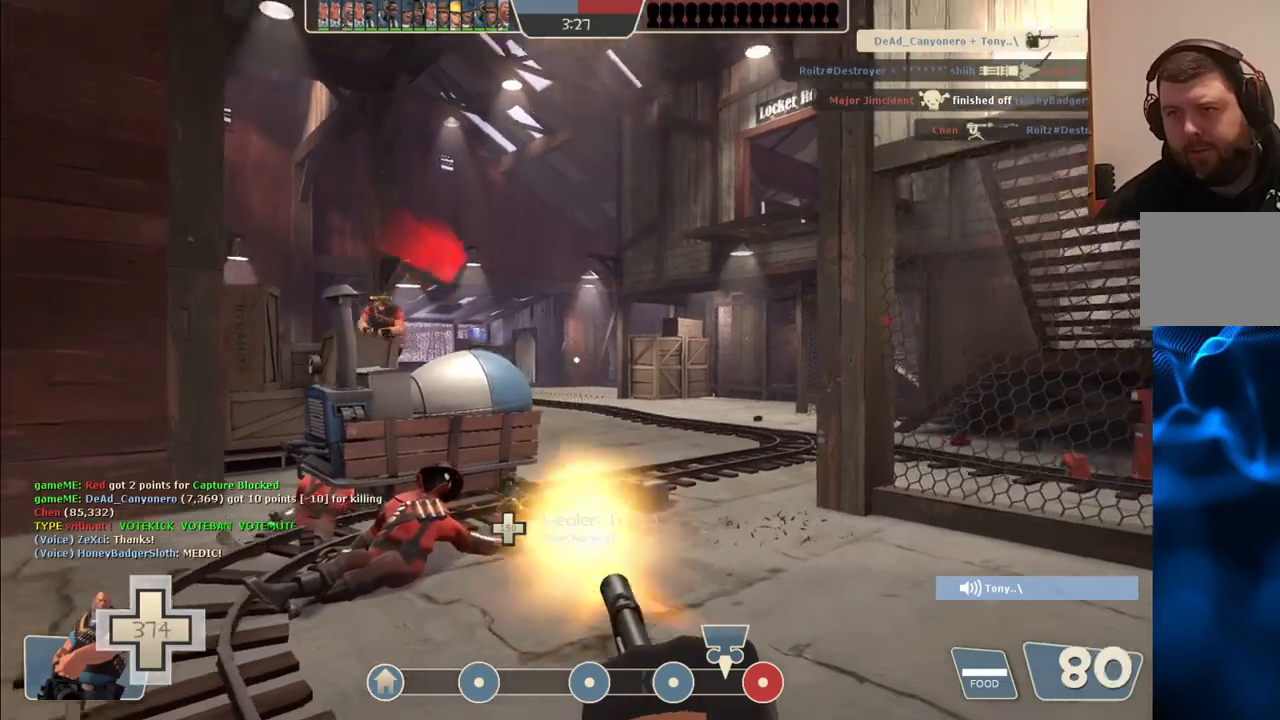
{"buttons": ["L2", "R2"], "left_stick": "down-left", "right_stick": "center", "events": [[133, "left_stick", "down-right"], [233, "left_stick", "down"], [250, "right_stick", "left"], [333, "left_stick", "down-left"], [333, "right_stick", "center"]]}
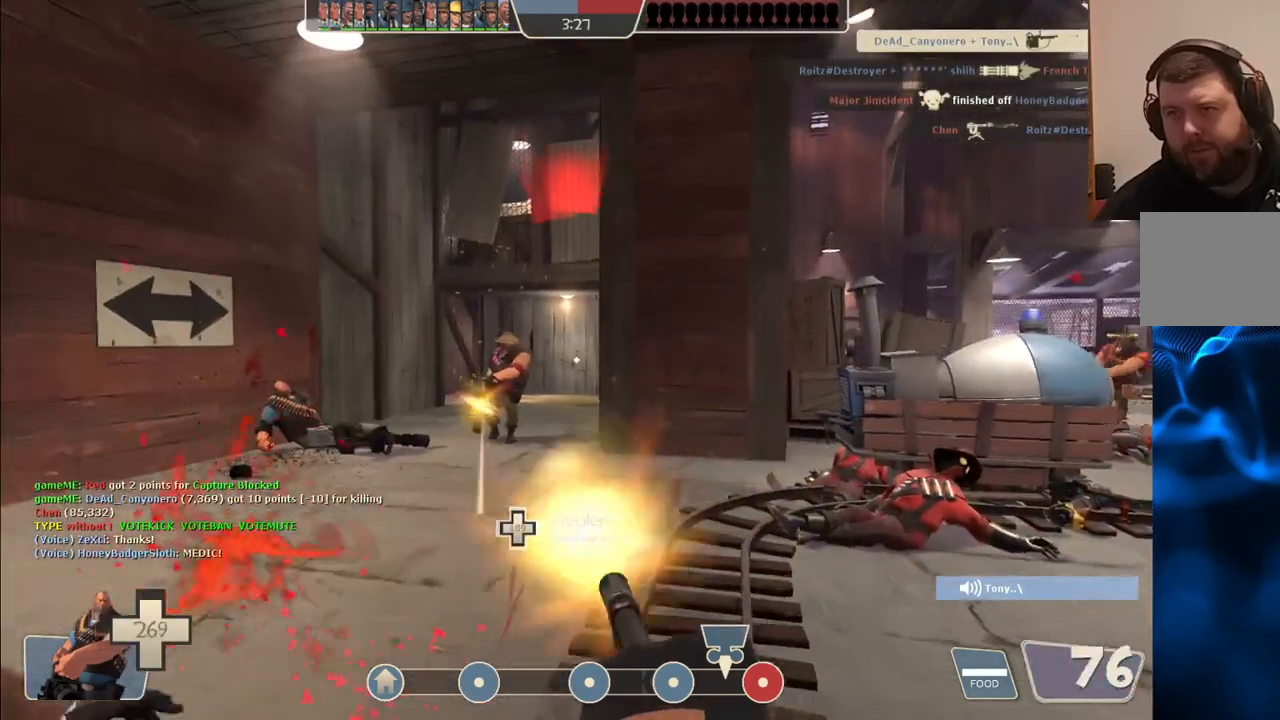
{"buttons": ["L2", "R2"], "left_stick": "down-left", "right_stick": "center", "events": []}
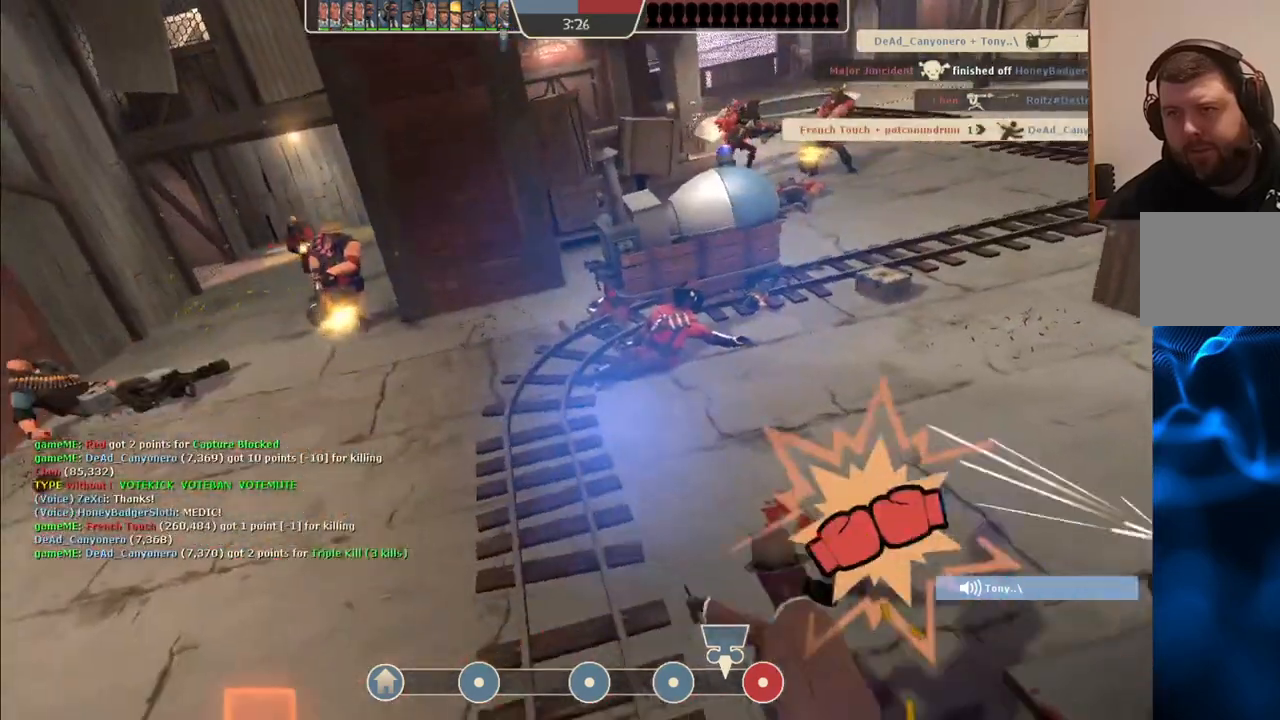
{"buttons": [], "left_stick": "center", "right_stick": "center", "events": [[100, "left_stick", "center"], [183, "L2", "up"], [183, "R2", "up"]]}